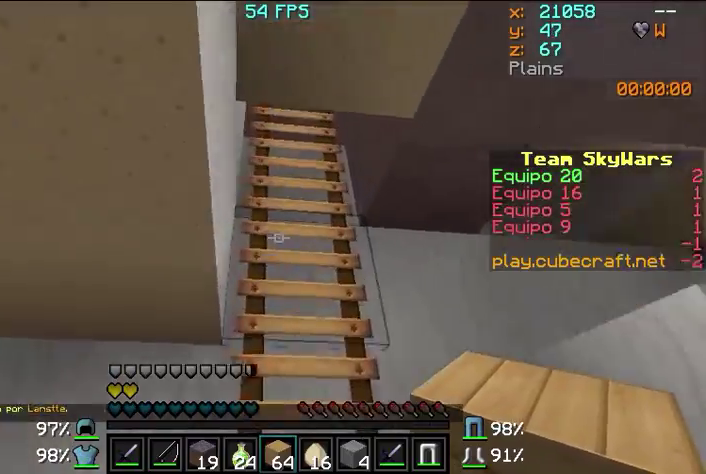
Gameplay with keyboard and mouse; each line is a JSON object with the keys and mouse buttons held at the frame after it. "events" lists presses ("down") and releases ("up") of "a", "d", "s", "w", "mouse_left" and "mouse_right" between this image and that frame as [ms after this image, input, new state], when the widget could be followed in between. "mouse_left", "mouse_right" = the "left", "right" buttons of the "mouse" list. No other keys are recorded. Fast repeated clicks can show as one long hold. Mouse movement is not recorded.
{"keys": ["w"], "mouse": [], "events": []}
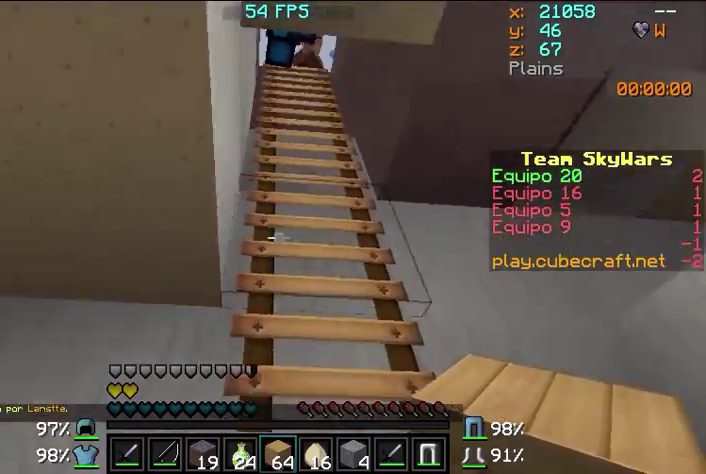
{"keys": ["w"], "mouse": [], "events": [[267, "d", "down"], [467, "d", "up"]]}
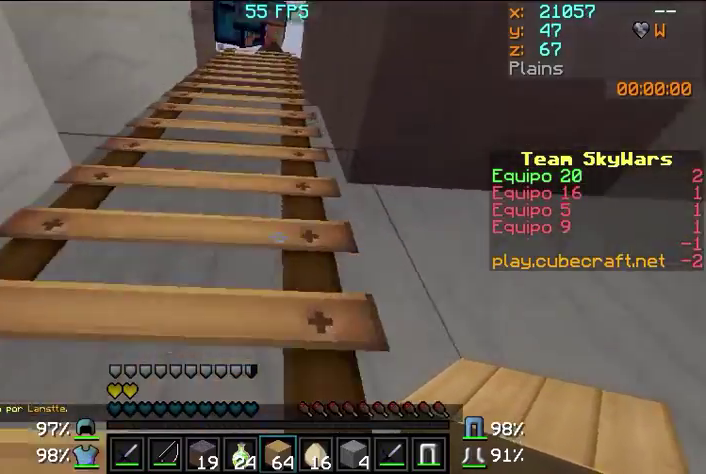
{"keys": ["w"], "mouse": [], "events": [[100, "a", "down"], [400, "a", "up"]]}
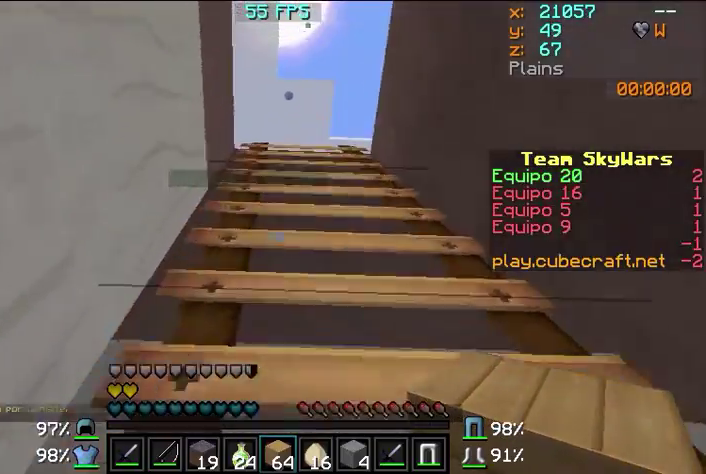
{"keys": ["w"], "mouse": [], "events": [[367, "mouse_left", "down"], [467, "mouse_left", "up"]]}
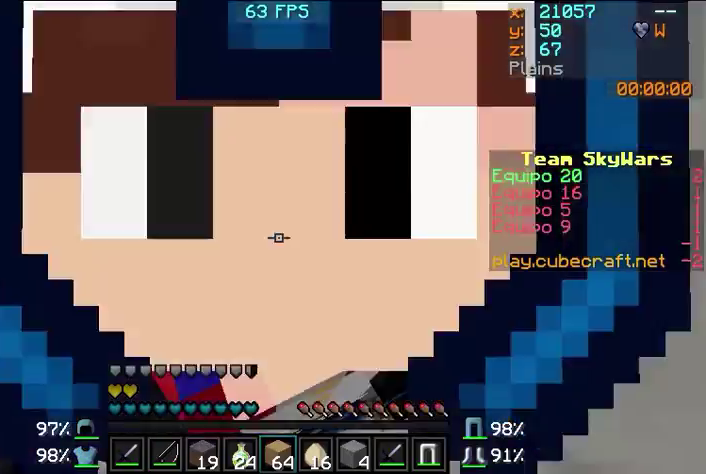
{"keys": ["w"], "mouse": ["left"], "events": [[400, "mouse_left", "down"]]}
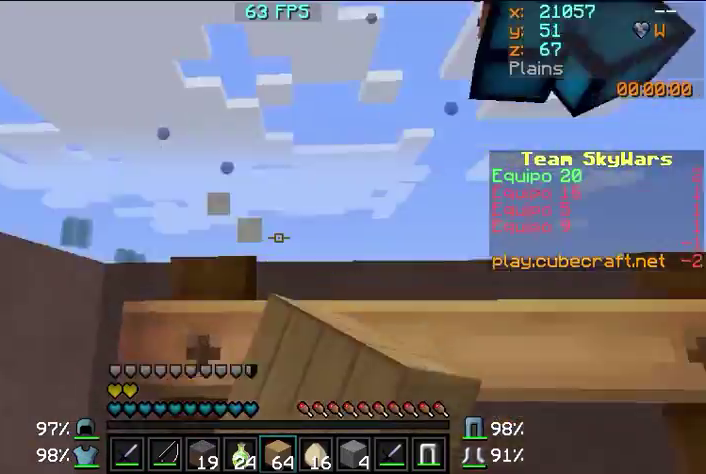
{"keys": ["a", "w"], "mouse": [], "events": [[67, "mouse_left", "up"], [267, "a", "down"]]}
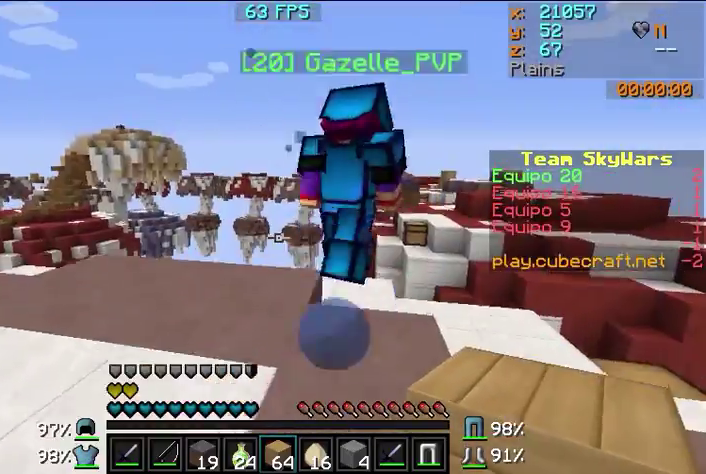
{"keys": ["w"], "mouse": [], "events": [[400, "a", "up"]]}
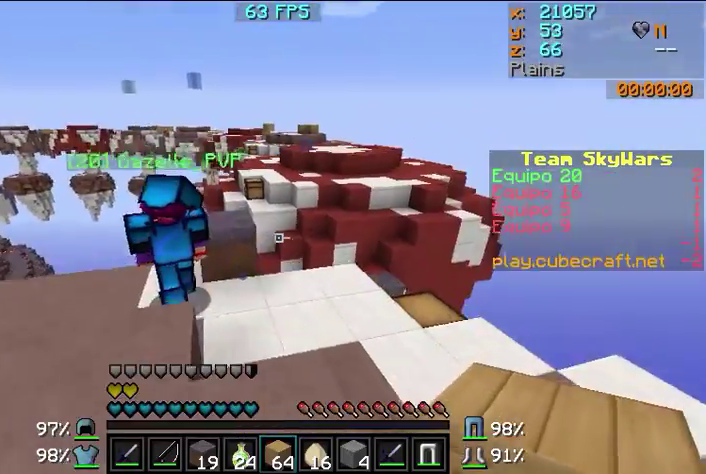
{"keys": [], "mouse": [], "events": [[167, "a", "down"], [267, "a", "up"], [367, "w", "up"]]}
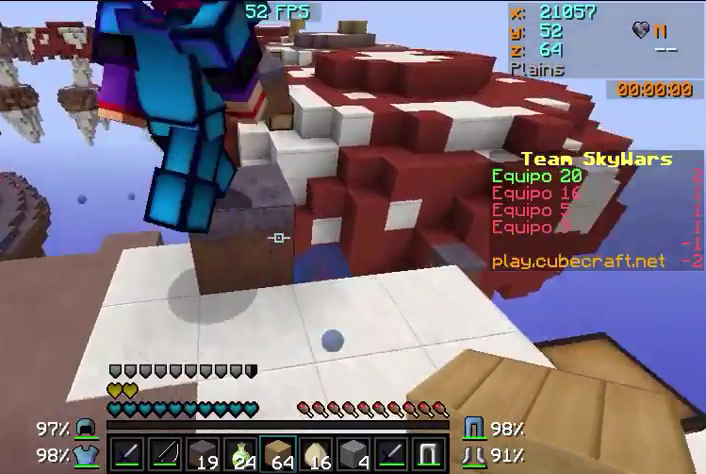
{"keys": ["w"], "mouse": [], "events": [[167, "w", "down"]]}
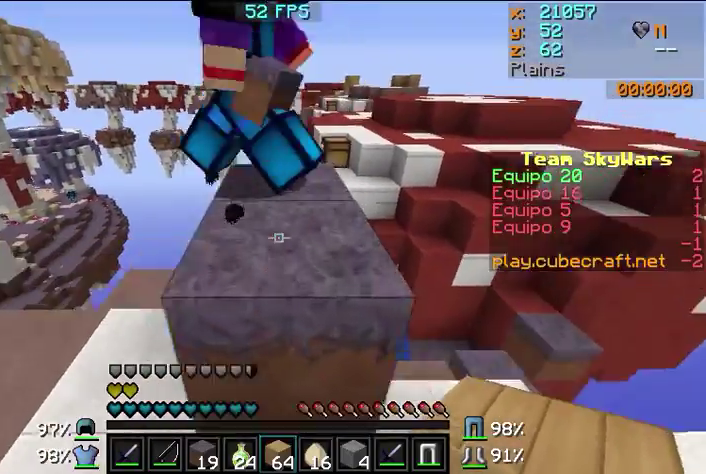
{"keys": ["w"], "mouse": [], "events": []}
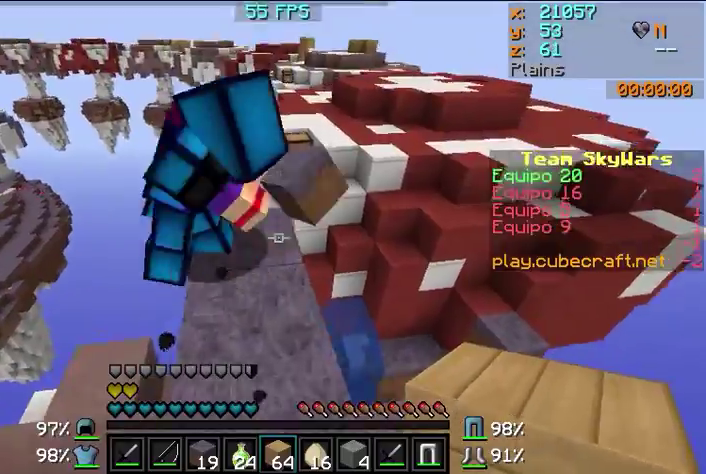
{"keys": ["w"], "mouse": [], "events": [[167, "w", "up"], [500, "w", "down"]]}
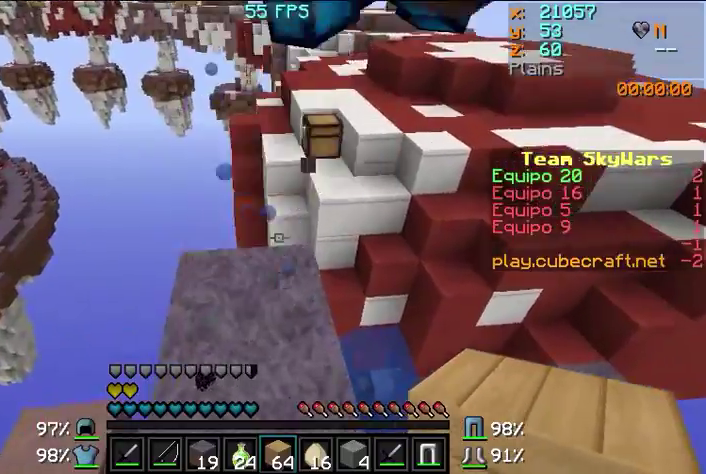
{"keys": ["w"], "mouse": [], "events": []}
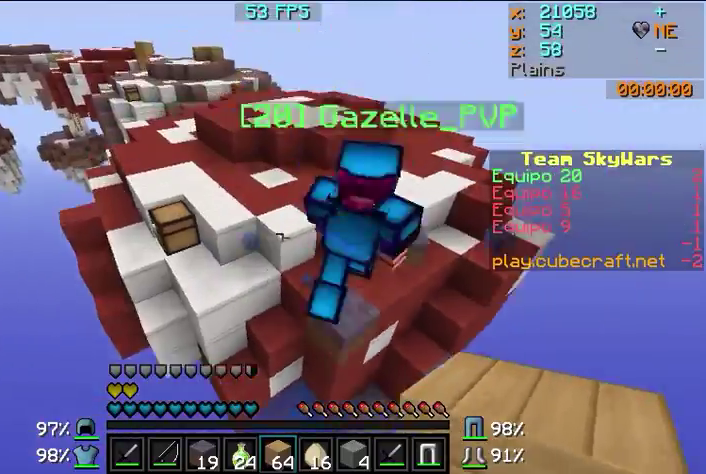
{"keys": ["w"], "mouse": [], "events": [[367, "a", "down"], [500, "a", "up"]]}
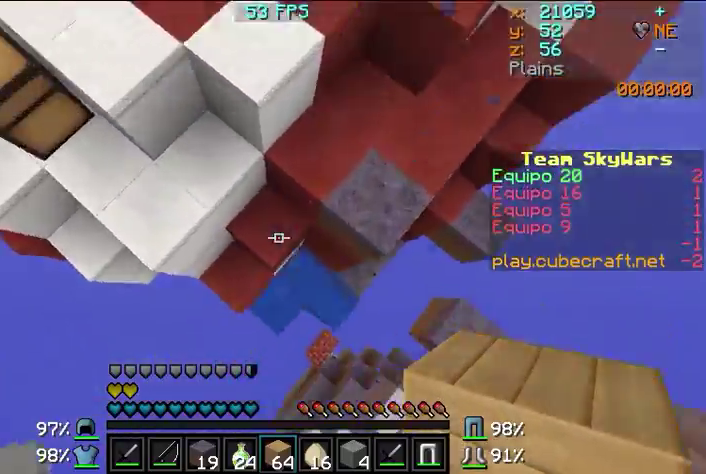
{"keys": ["w"], "mouse": [], "events": [[67, "mouse_right", "down"], [200, "mouse_right", "up"]]}
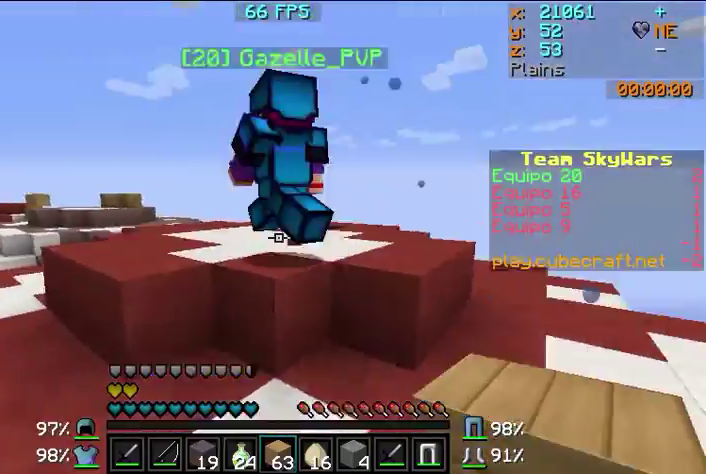
{"keys": ["w"], "mouse": [], "events": []}
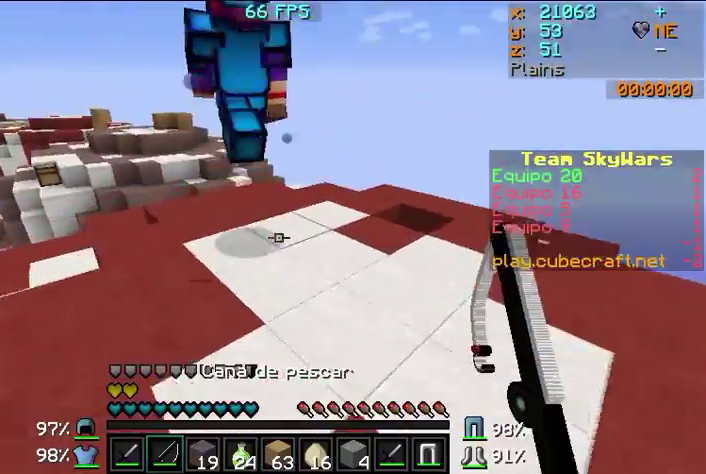
{"keys": ["w"], "mouse": [], "events": []}
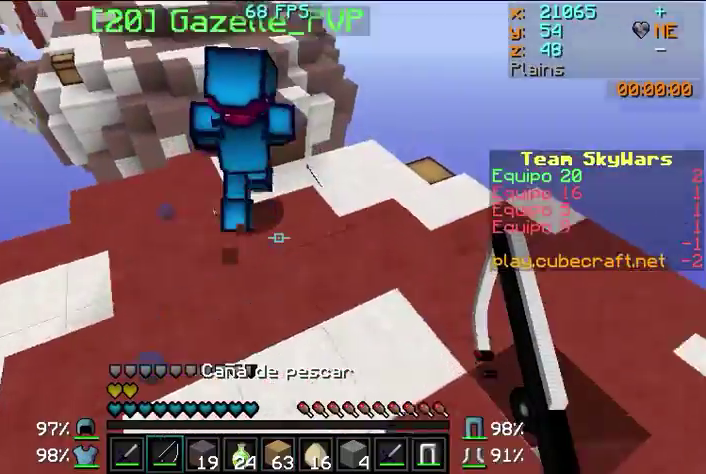
{"keys": [], "mouse": [], "events": [[500, "w", "up"]]}
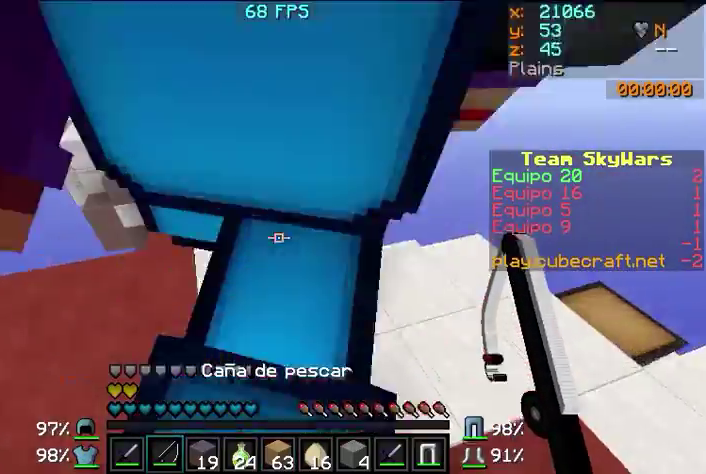
{"keys": ["w"], "mouse": [], "events": [[200, "s", "down"], [333, "s", "up"], [400, "w", "down"]]}
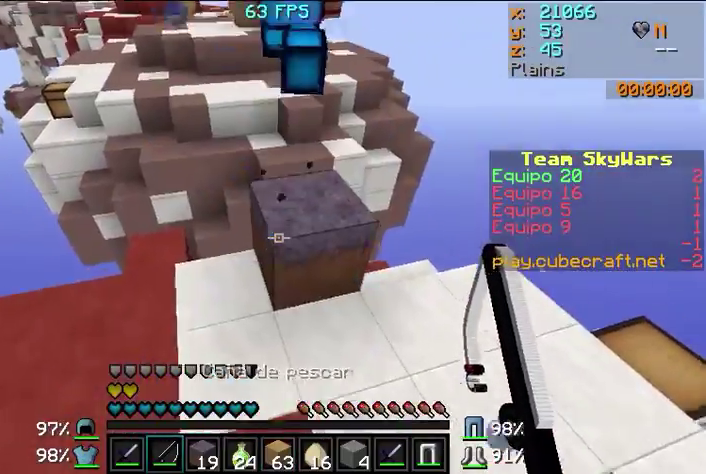
{"keys": ["w"], "mouse": [], "events": []}
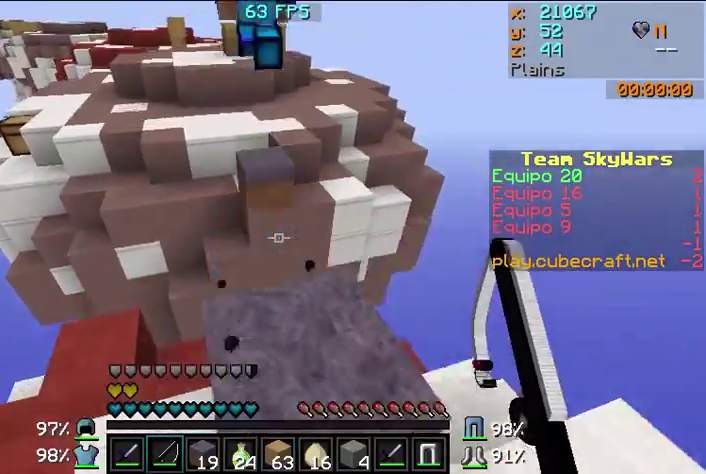
{"keys": ["w"], "mouse": [], "events": []}
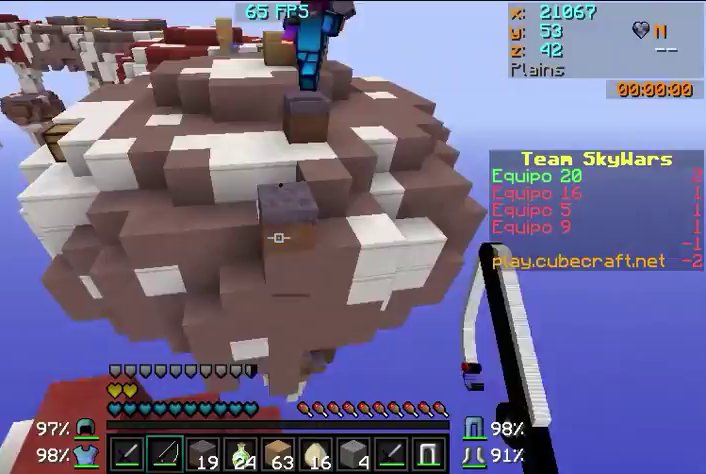
{"keys": ["a", "w"], "mouse": [], "events": [[467, "a", "down"], [467, "mouse_right", "down"], [500, "mouse_right", "up"]]}
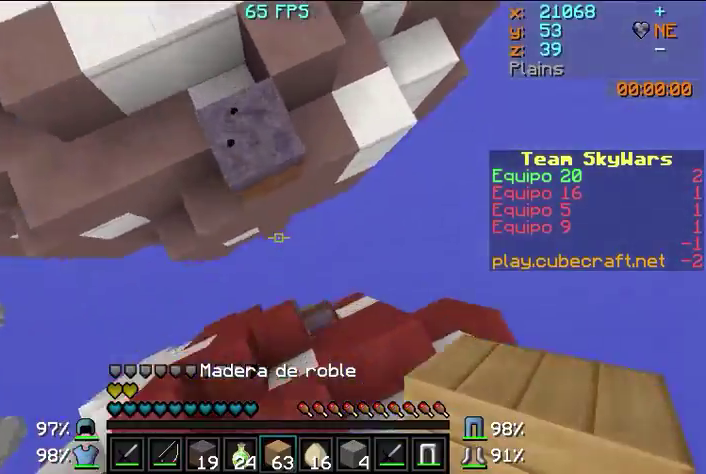
{"keys": ["w"], "mouse": [], "events": [[67, "mouse_right", "down"], [267, "mouse_right", "up"], [467, "a", "up"]]}
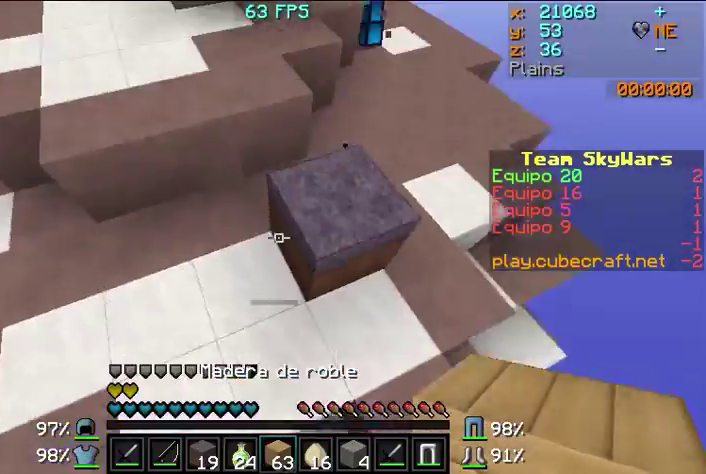
{"keys": ["w"], "mouse": [], "events": []}
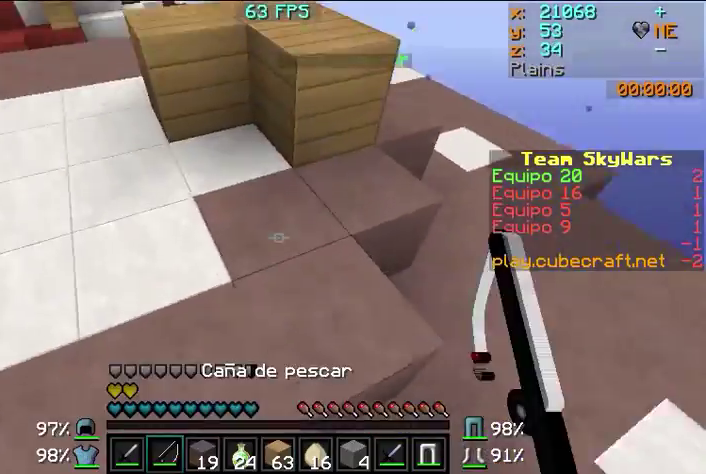
{"keys": ["w"], "mouse": [], "events": []}
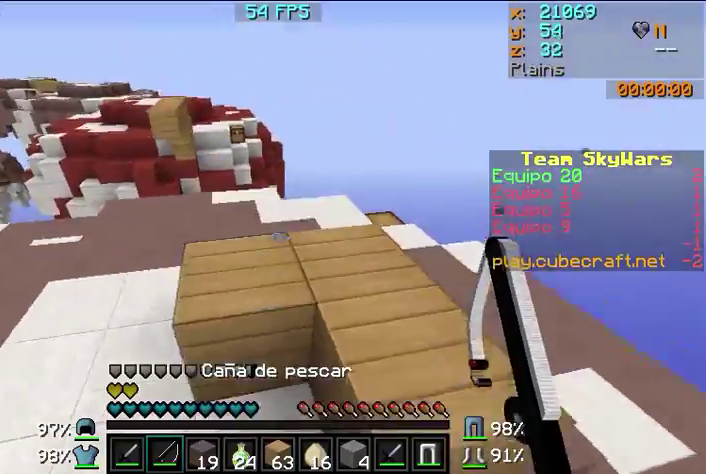
{"keys": ["d", "w"], "mouse": [], "events": [[467, "d", "down"]]}
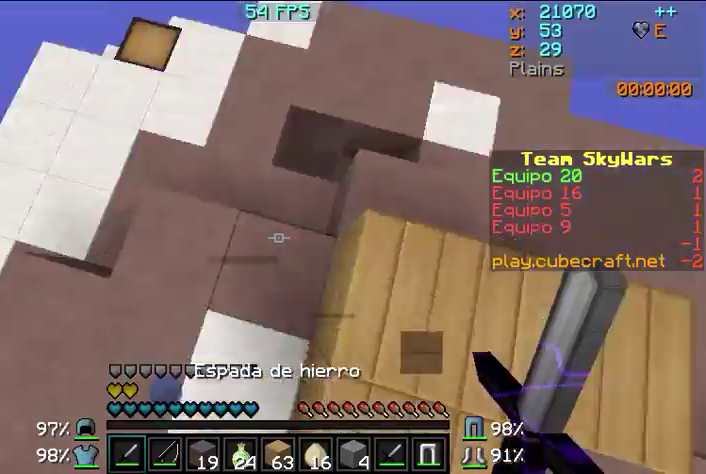
{"keys": [], "mouse": [], "events": [[267, "d", "up"], [467, "w", "up"]]}
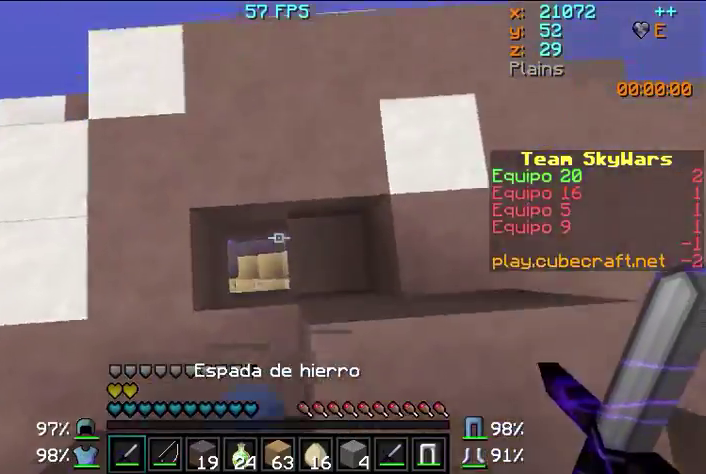
{"keys": [], "mouse": [], "events": [[100, "a", "down"], [267, "s", "down"], [400, "s", "up"], [467, "a", "up"]]}
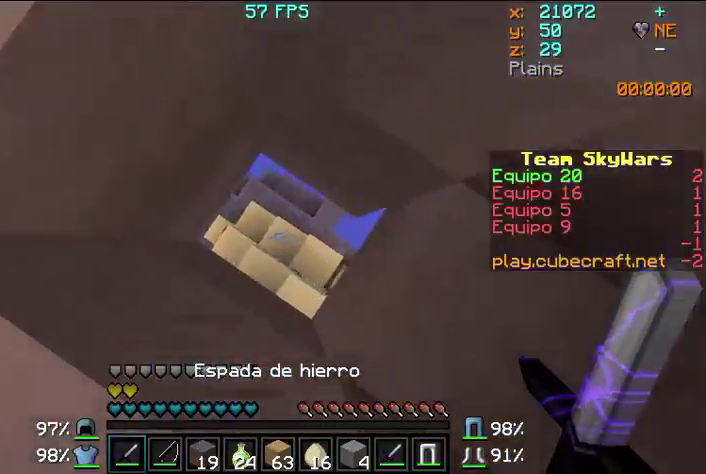
{"keys": ["w"], "mouse": [], "events": [[300, "w", "down"]]}
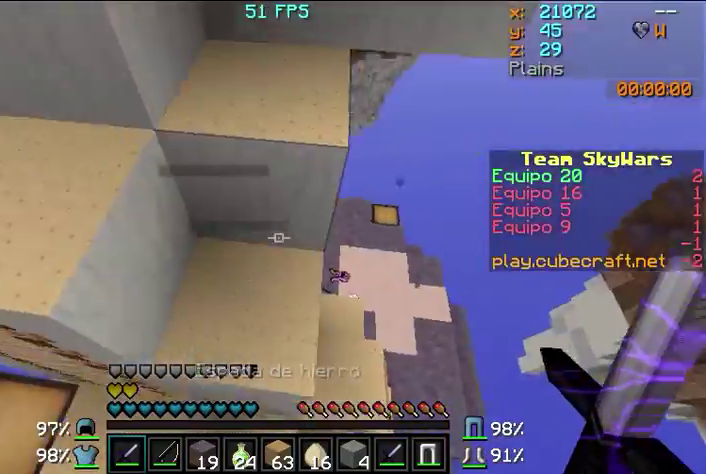
{"keys": ["d", "w"], "mouse": [], "events": [[300, "d", "down"]]}
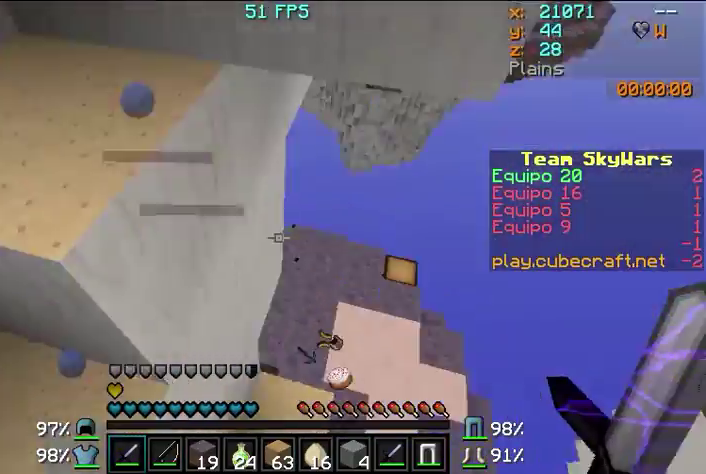
{"keys": ["w"], "mouse": [], "events": [[100, "d", "up"], [300, "mouse_left", "down"], [400, "mouse_left", "up"]]}